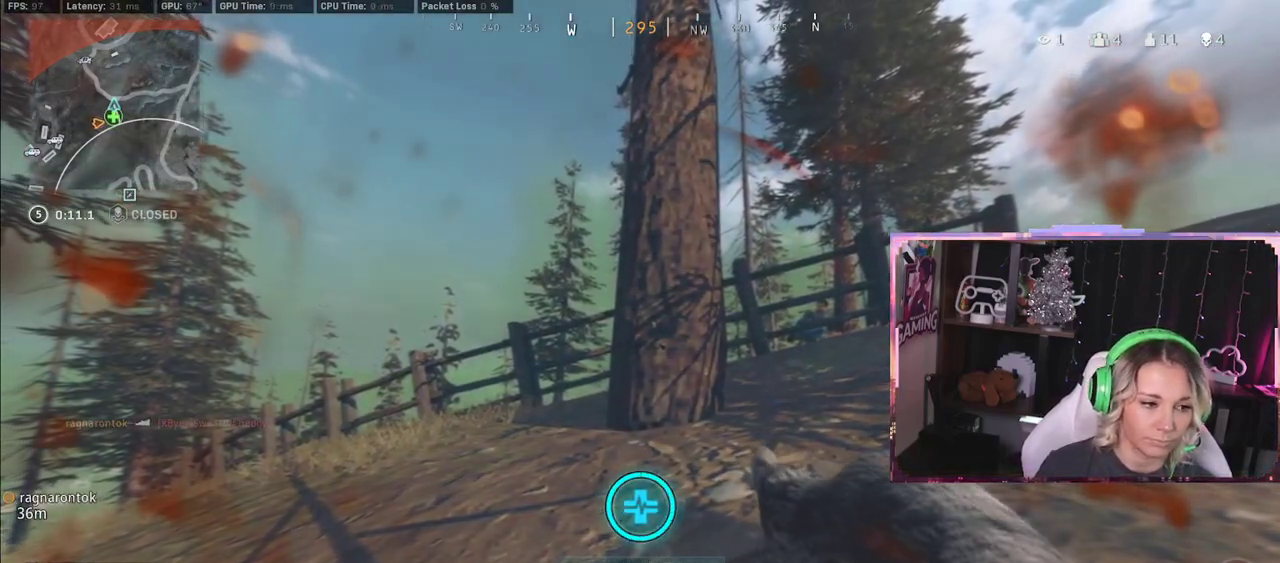
Gameplay with a controller (Xbox layout); each line is a JSON object with the inputs held at the frame after it. "events" lists button and stick changes between this image and that frame as [ms after this image, input, new state], when the widget could be followed in between.
{"buttons": ["Y"], "left_stick": "center", "right_stick": "center", "events": []}
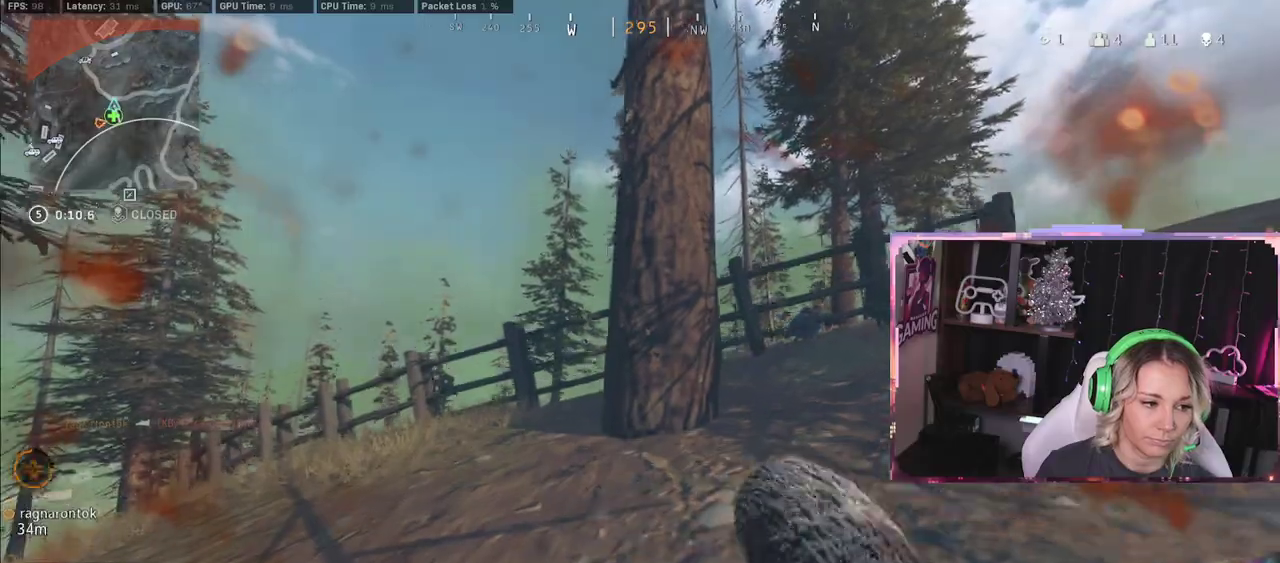
{"buttons": ["L2"], "left_stick": "up", "right_stick": "center", "events": [[83, "Y", "up"], [83, "left_stick", "right"], [133, "right_stick", "right"], [150, "left_stick", "up-right"], [250, "L3", "down"], [250, "left_stick", "up"], [350, "L3", "up"], [350, "right_stick", "center"], [433, "L2", "down"]]}
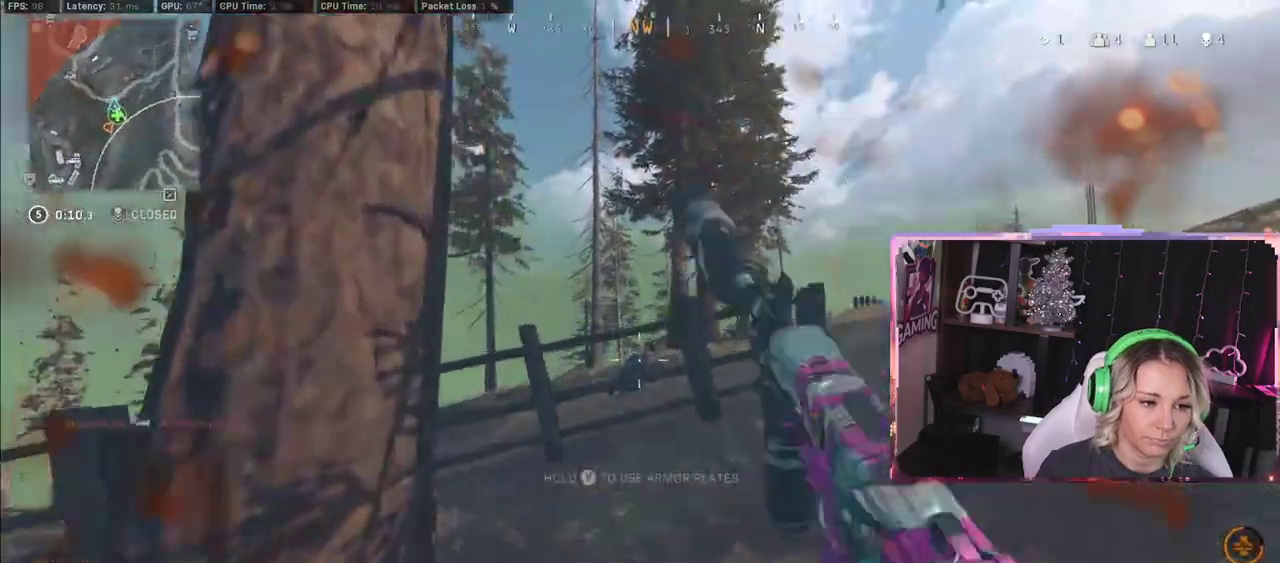
{"buttons": ["L2", "R2"], "left_stick": "up-right", "right_stick": "down", "events": [[167, "R2", "down"], [167, "left_stick", "up-right"], [417, "right_stick", "down"]]}
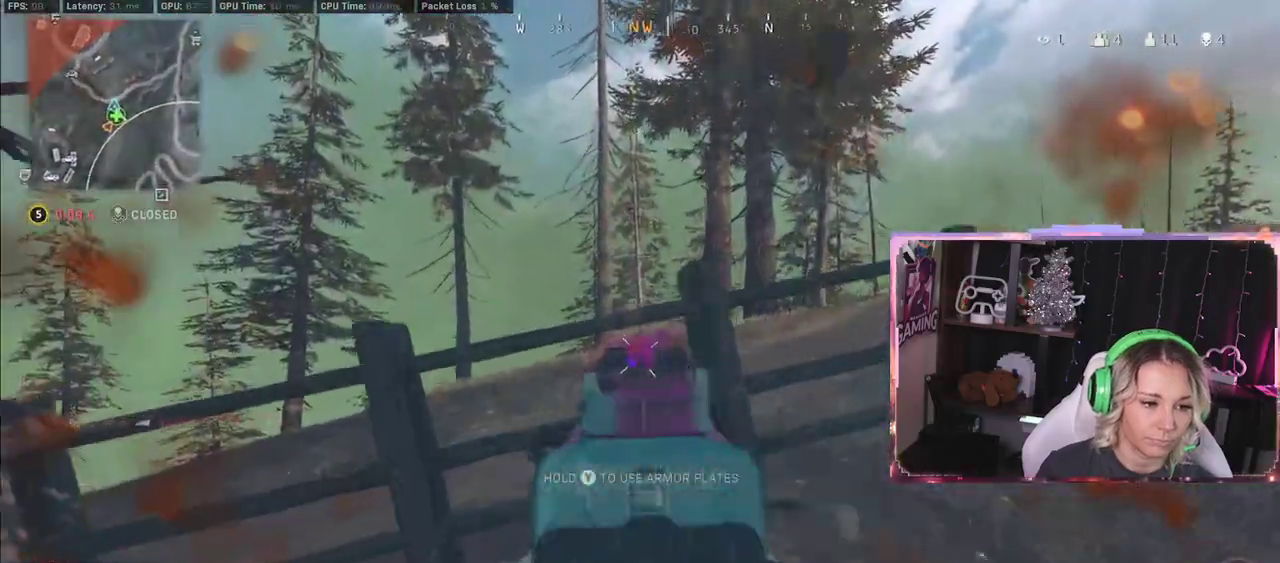
{"buttons": [], "left_stick": "down-right", "right_stick": "left", "events": [[350, "L2", "up"], [383, "R2", "up"], [383, "left_stick", "down-right"], [383, "right_stick", "left"]]}
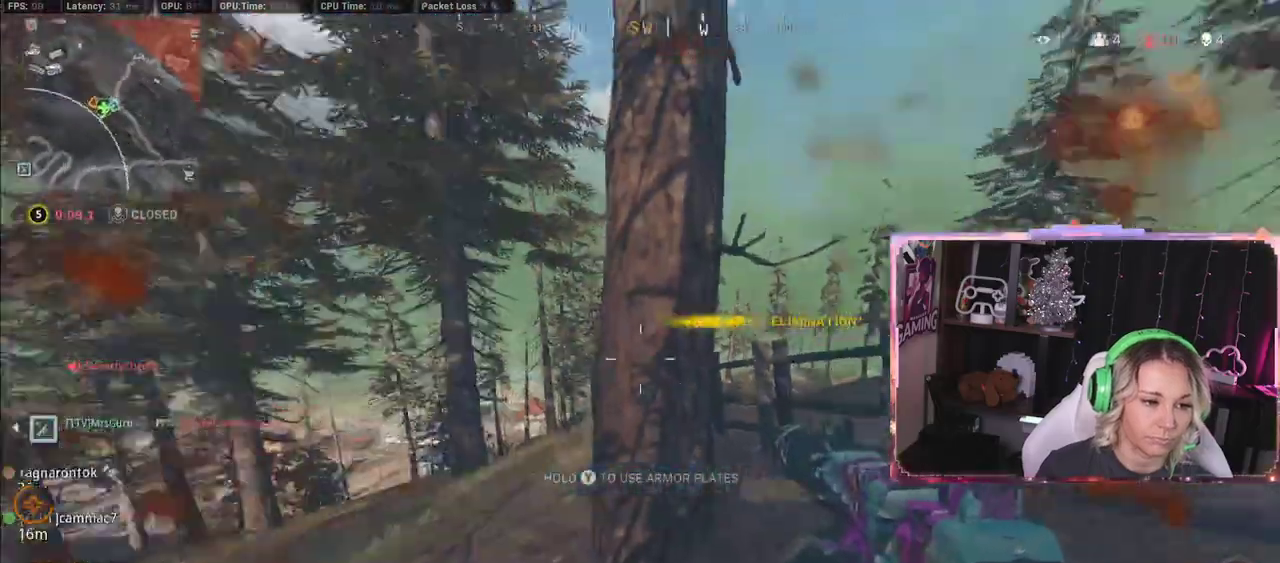
{"buttons": [], "left_stick": "center", "right_stick": "center", "events": [[17, "left_stick", "up"], [167, "right_stick", "center"], [200, "A", "down"], [267, "A", "up"], [267, "left_stick", "center"]]}
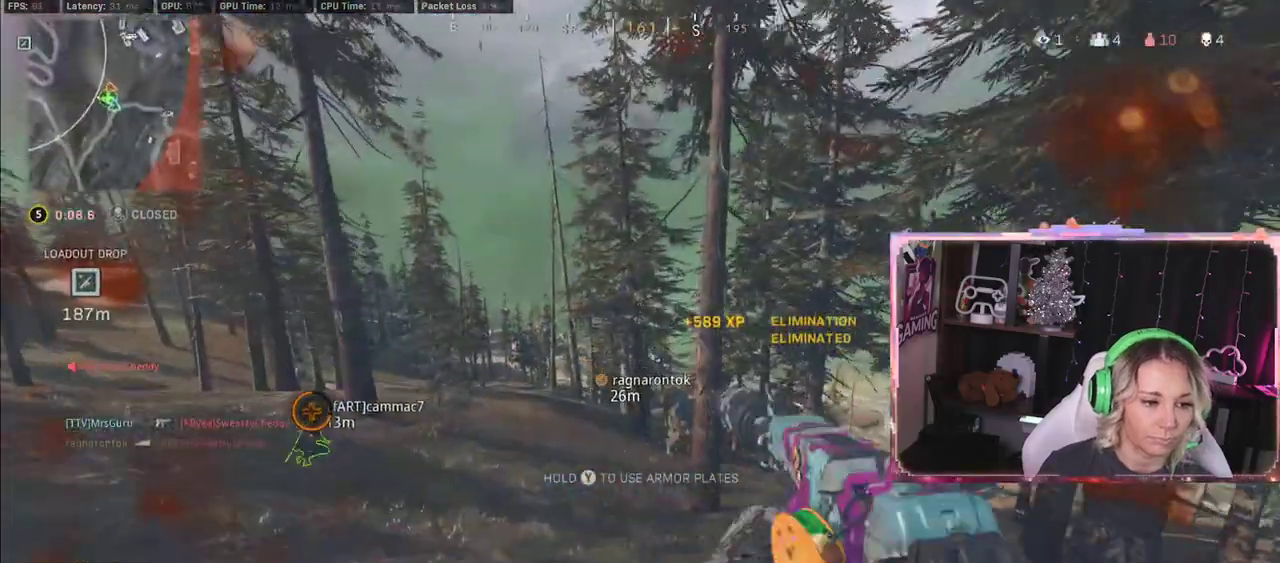
{"buttons": [], "left_stick": "up-left", "right_stick": "left", "events": [[133, "X", "down"], [183, "X", "up"], [183, "left_stick", "up-left"], [333, "A", "down"], [483, "A", "up"], [483, "right_stick", "left"]]}
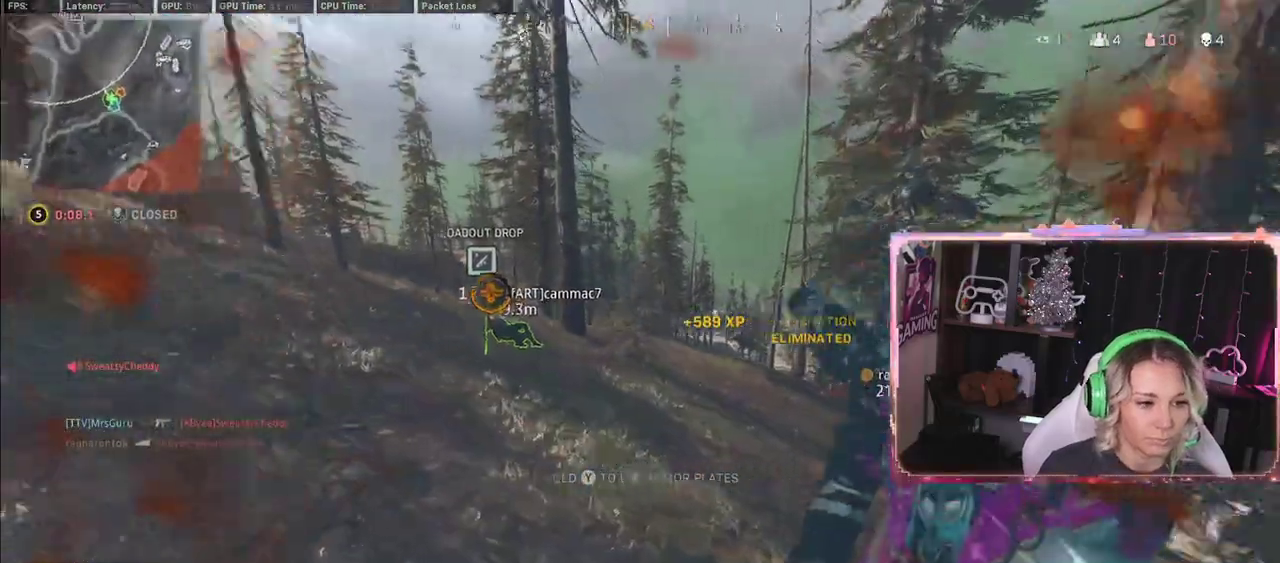
{"buttons": [], "left_stick": "up-left", "right_stick": "center", "events": [[150, "right_stick", "center"]]}
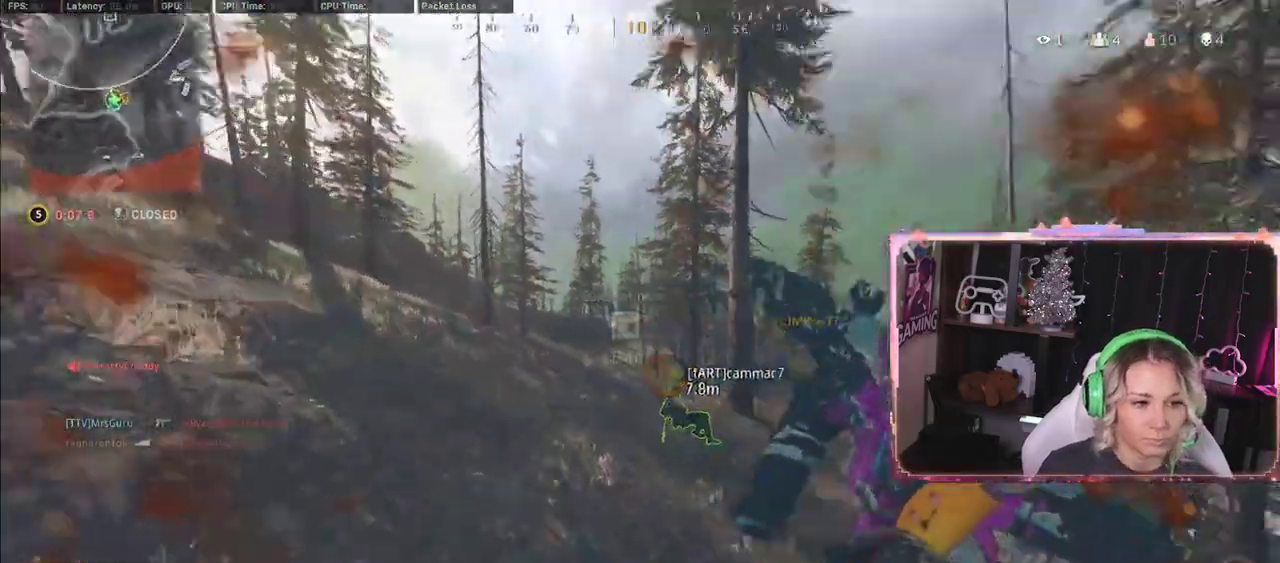
{"buttons": [], "left_stick": "left", "right_stick": "center", "events": [[67, "left_stick", "left"]]}
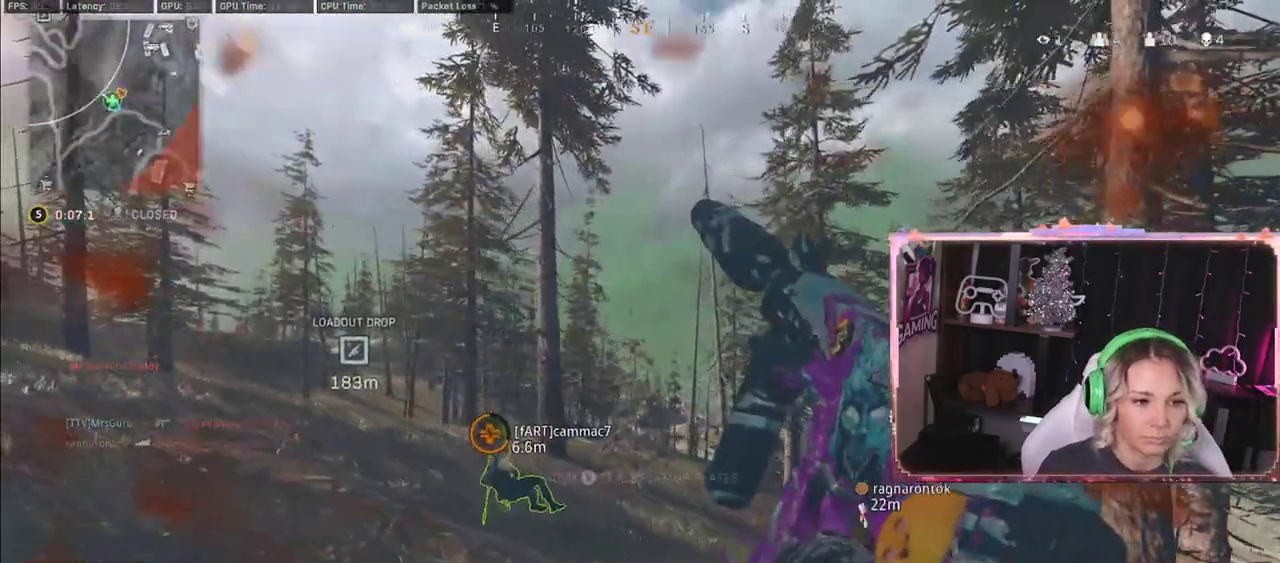
{"buttons": [], "left_stick": "down-right", "right_stick": "center", "events": [[250, "left_stick", "down-right"]]}
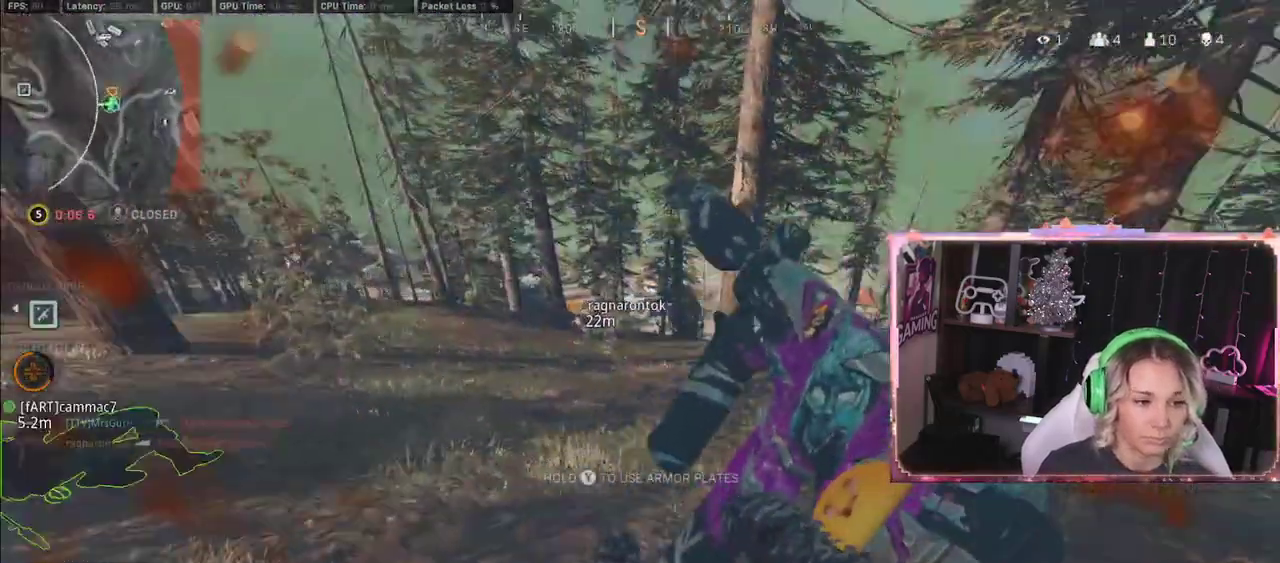
{"buttons": [], "left_stick": "right", "right_stick": "left", "events": [[117, "left_stick", "down"], [350, "left_stick", "down-left"], [350, "right_stick", "left"], [483, "left_stick", "right"]]}
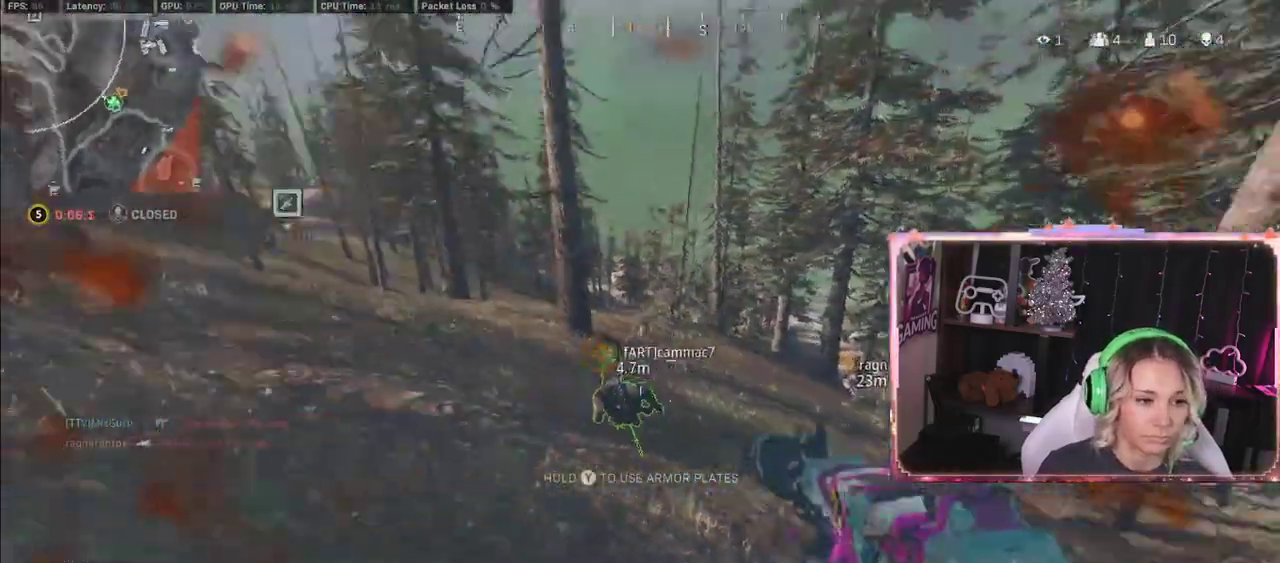
{"buttons": ["Y"], "left_stick": "up-right", "right_stick": "right", "events": [[33, "right_stick", "center"], [350, "Y", "down"], [350, "left_stick", "up-right"], [350, "right_stick", "right"]]}
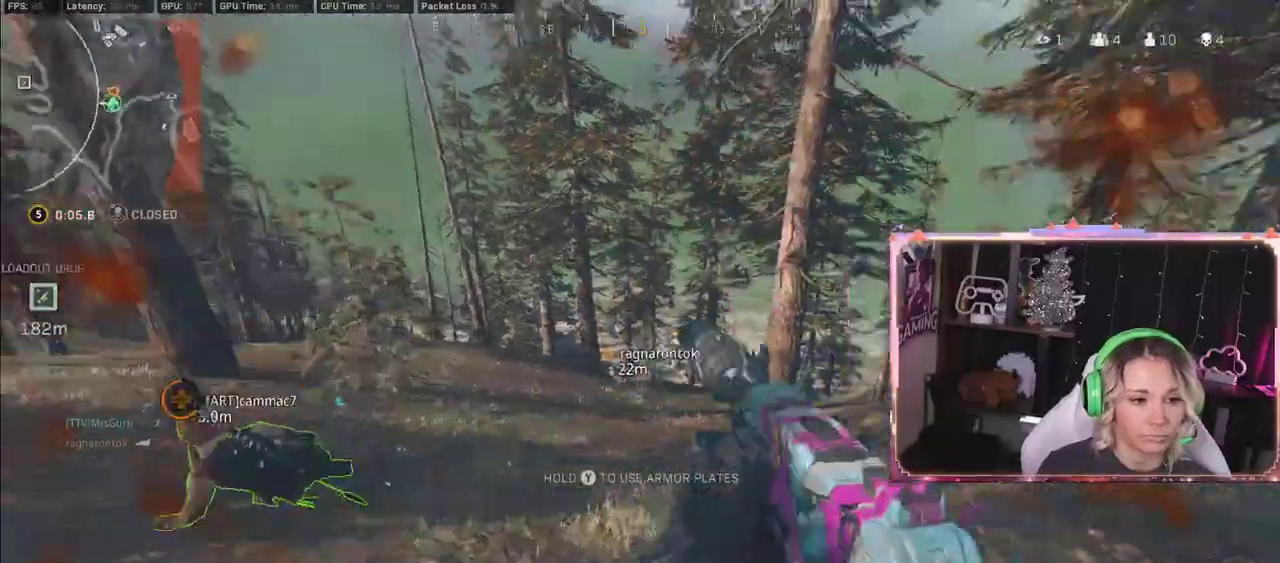
{"buttons": ["Y"], "left_stick": "up", "right_stick": "left", "events": [[50, "left_stick", "up"], [417, "right_stick", "left"]]}
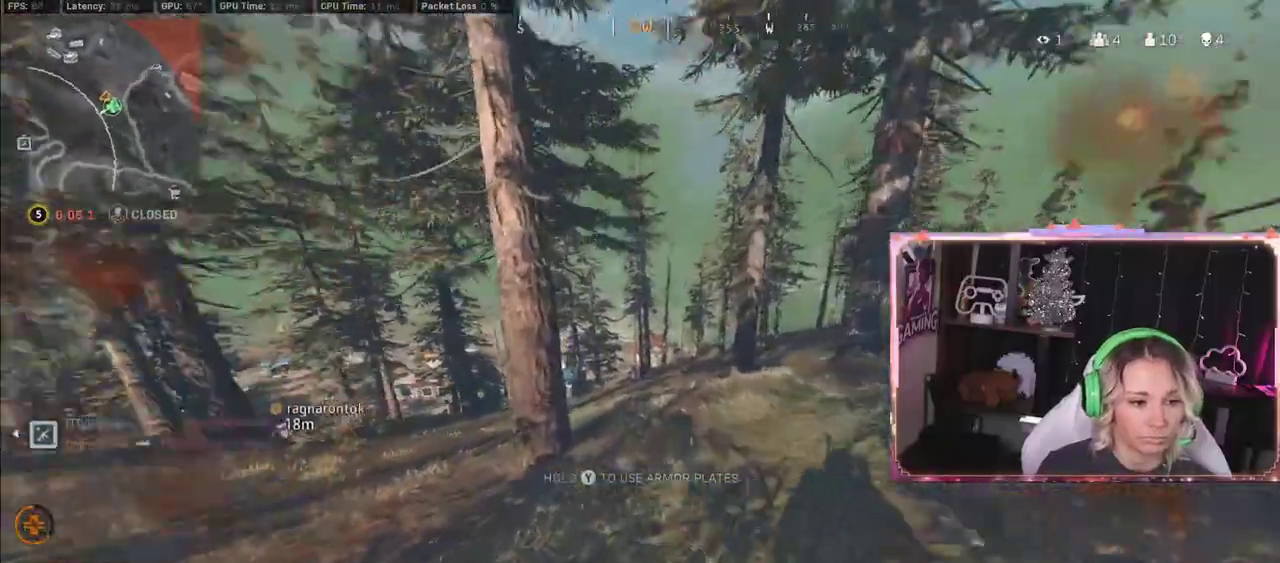
{"buttons": ["Y", "R3"], "left_stick": "up-right", "right_stick": "center", "events": [[117, "right_stick", "center"], [183, "R3", "down"], [183, "left_stick", "up-right"]]}
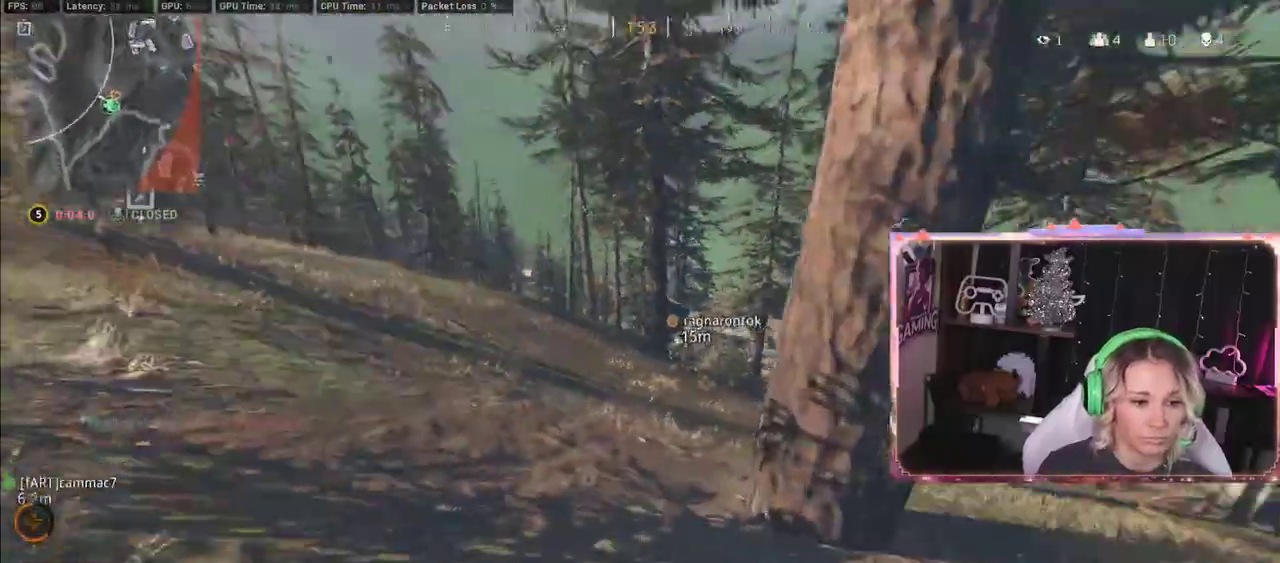
{"buttons": ["Y"], "left_stick": "down-right", "right_stick": "center", "events": [[83, "R3", "up"], [83, "left_stick", "down-right"], [83, "right_stick", "left"], [267, "A", "down"], [267, "right_stick", "center"], [367, "A", "up"]]}
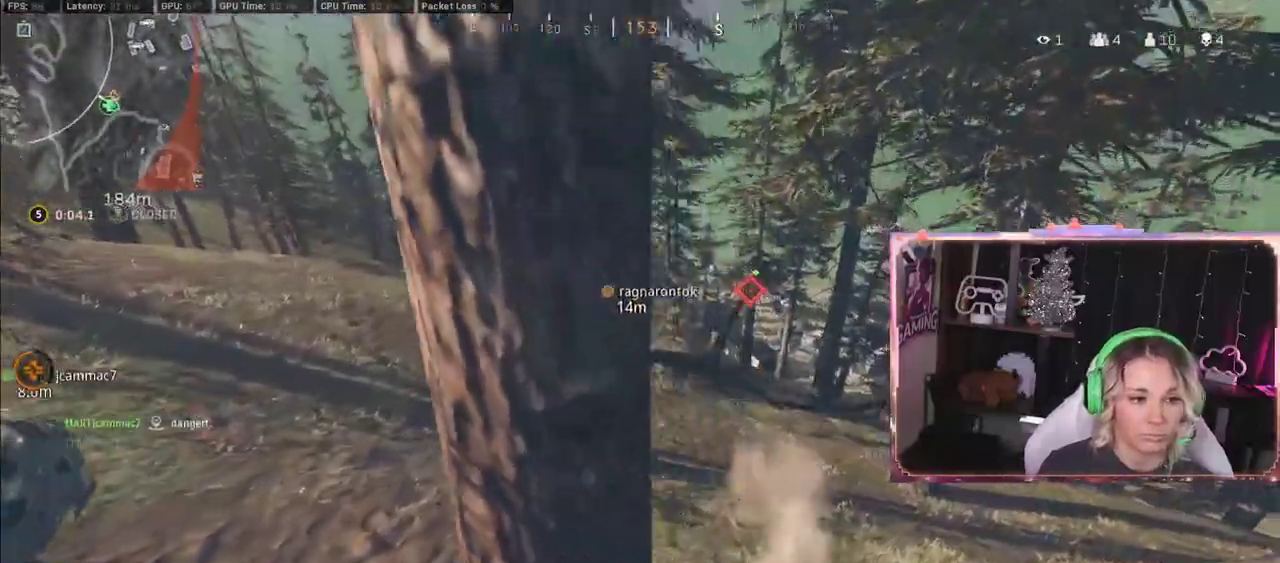
{"buttons": ["Y", "R3"], "left_stick": "center", "right_stick": "center", "events": [[50, "left_stick", "center"], [83, "R3", "down"]]}
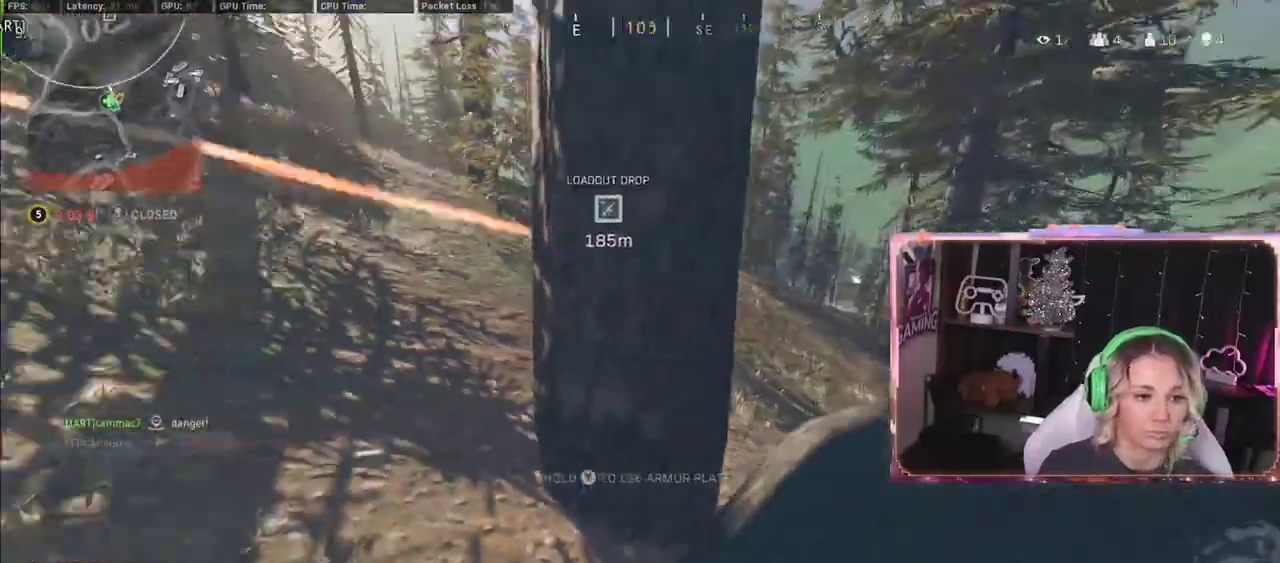
{"buttons": ["Y"], "left_stick": "right", "right_stick": "center", "events": [[67, "R3", "up"], [100, "L3", "down"], [100, "left_stick", "up-left"], [100, "right_stick", "right"], [267, "L3", "up"], [483, "left_stick", "right"], [483, "right_stick", "center"]]}
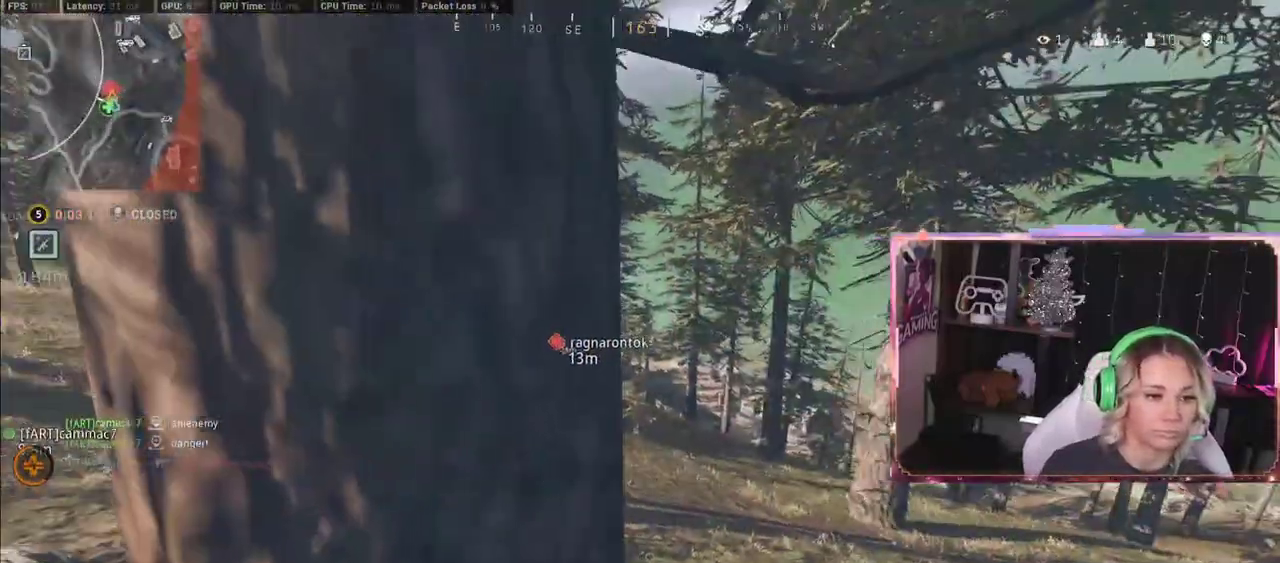
{"buttons": ["Y"], "left_stick": "center", "right_stick": "center", "events": [[50, "left_stick", "center"], [117, "left_stick", "left"], [400, "left_stick", "center"]]}
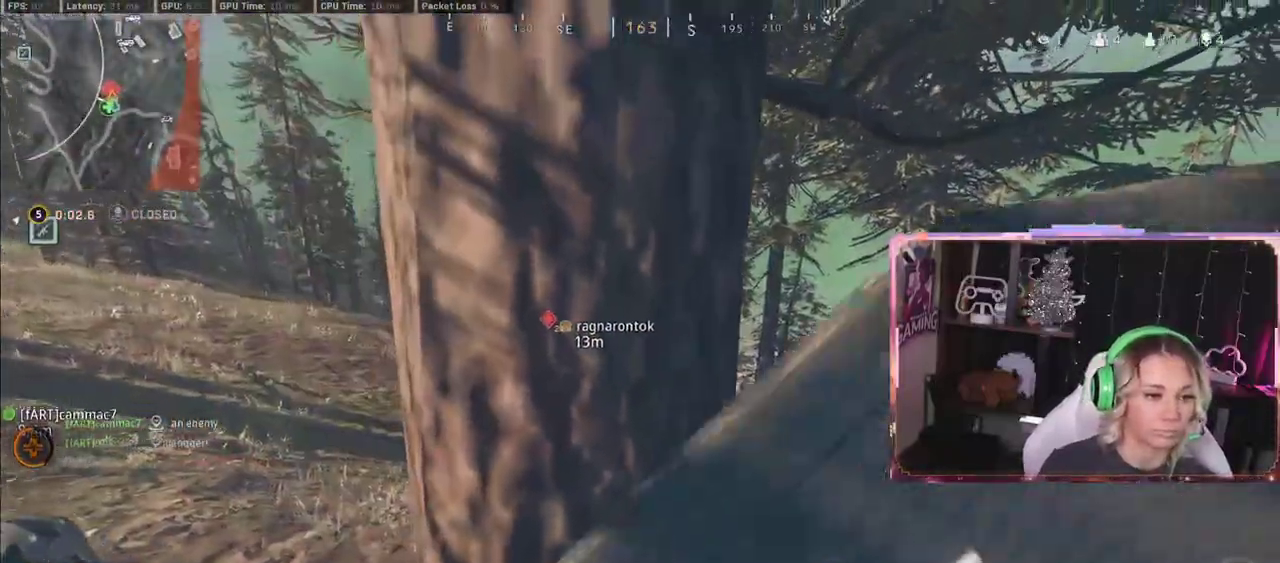
{"buttons": ["Y"], "left_stick": "center", "right_stick": "center", "events": []}
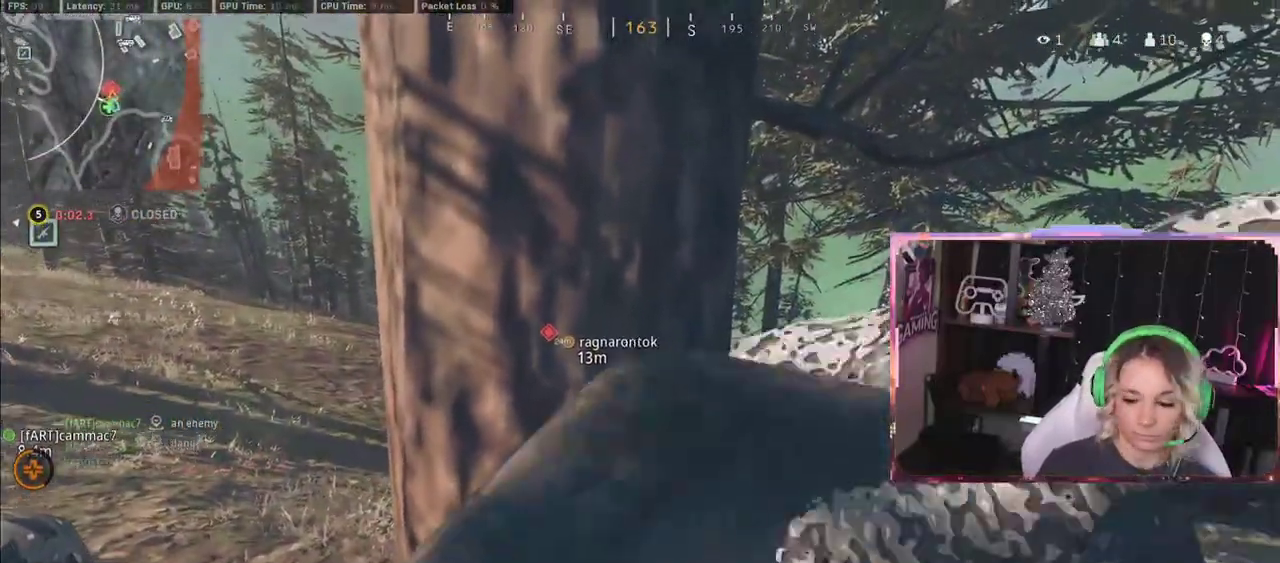
{"buttons": ["Y"], "left_stick": "center", "right_stick": "center", "events": []}
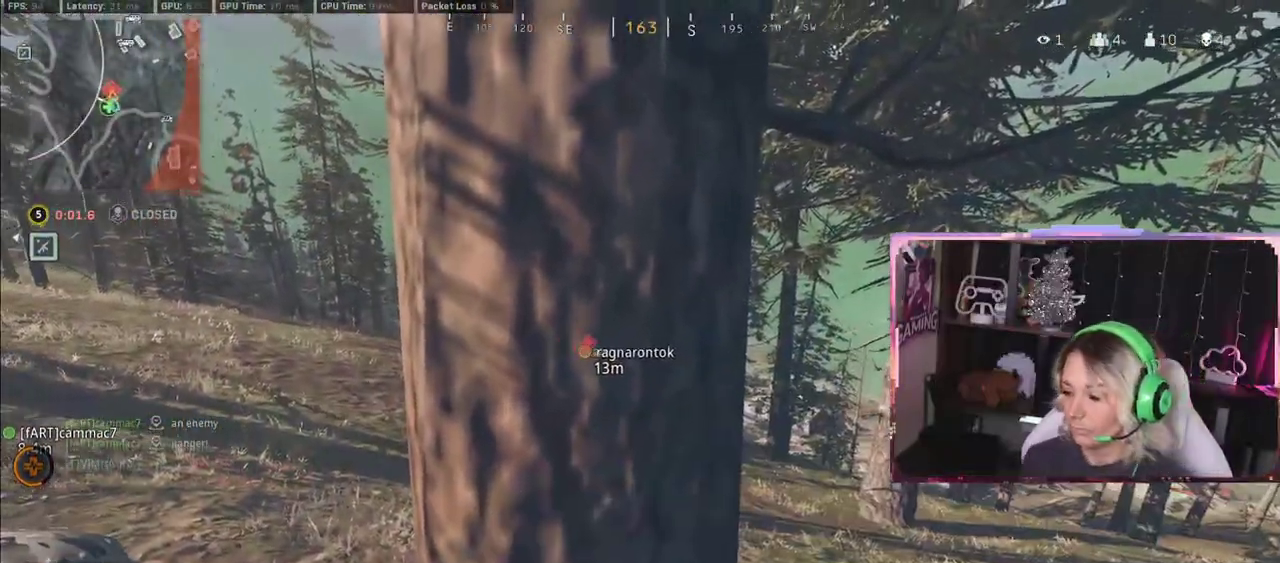
{"buttons": ["Y"], "left_stick": "center", "right_stick": "center", "events": []}
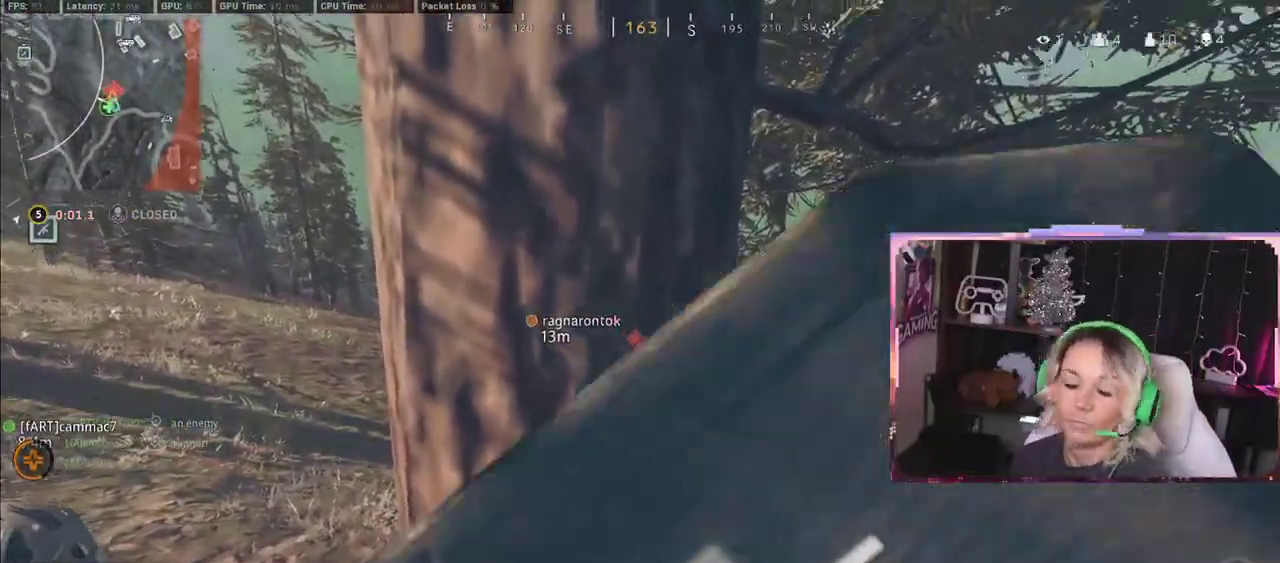
{"buttons": ["Y"], "left_stick": "center", "right_stick": "center", "events": []}
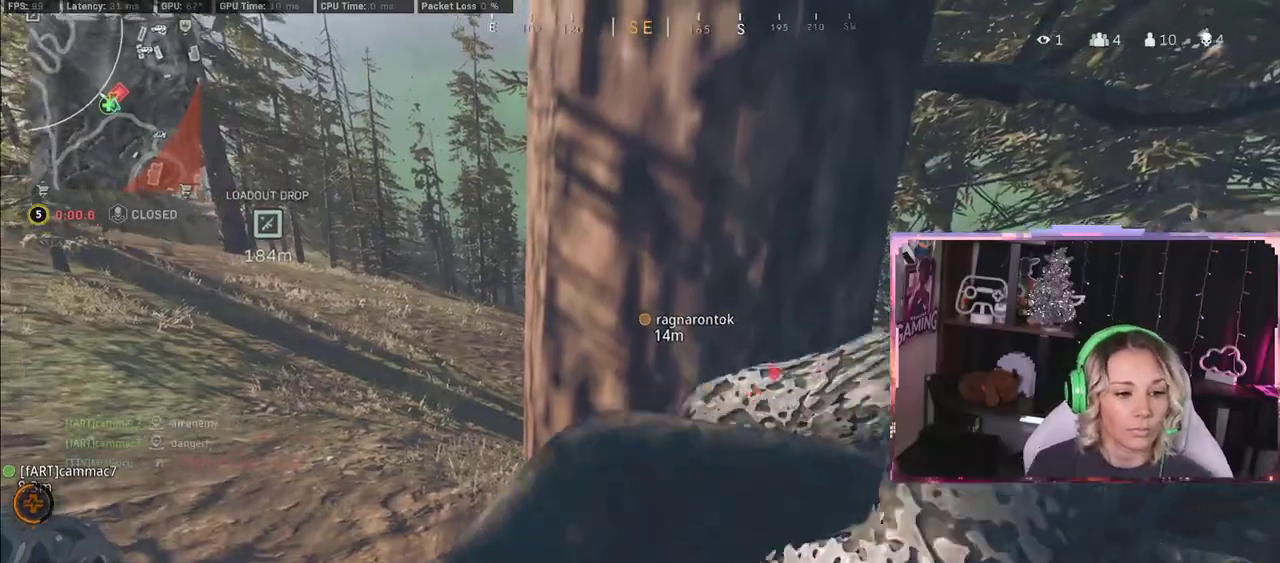
{"buttons": [], "left_stick": "left", "right_stick": "center", "events": [[500, "Y", "up"], [500, "left_stick", "left"]]}
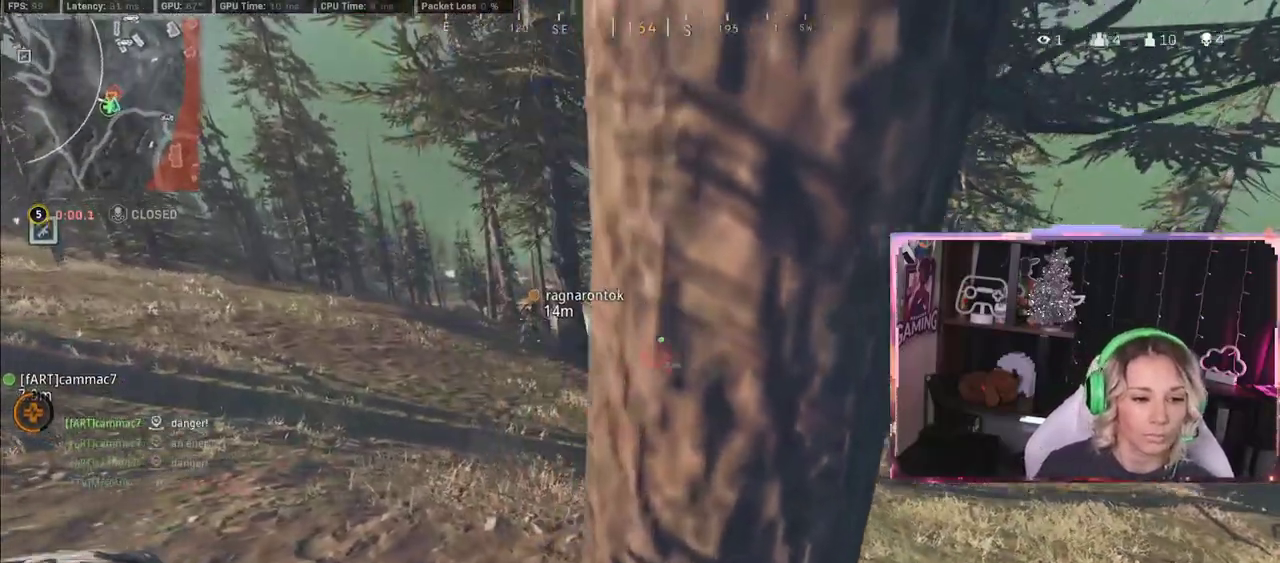
{"buttons": [], "left_stick": "left", "right_stick": "center", "events": [[33, "left_stick", "center"], [150, "left_stick", "left"]]}
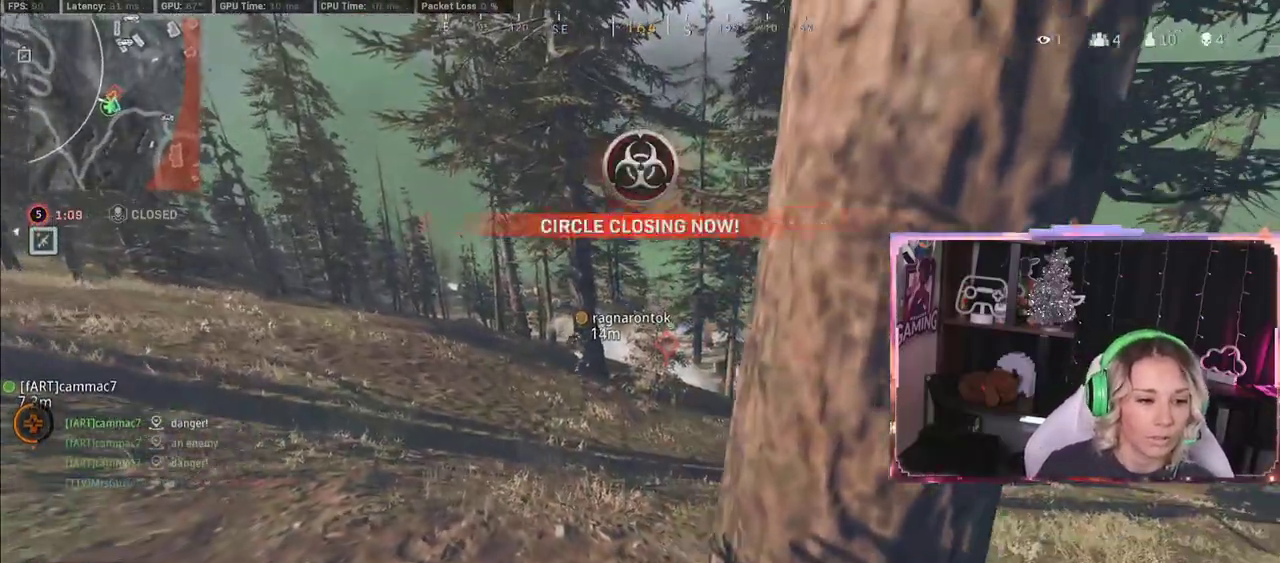
{"buttons": [], "left_stick": "up-right", "right_stick": "center", "events": [[67, "L1", "down"], [250, "L1", "up"], [350, "left_stick", "up-right"]]}
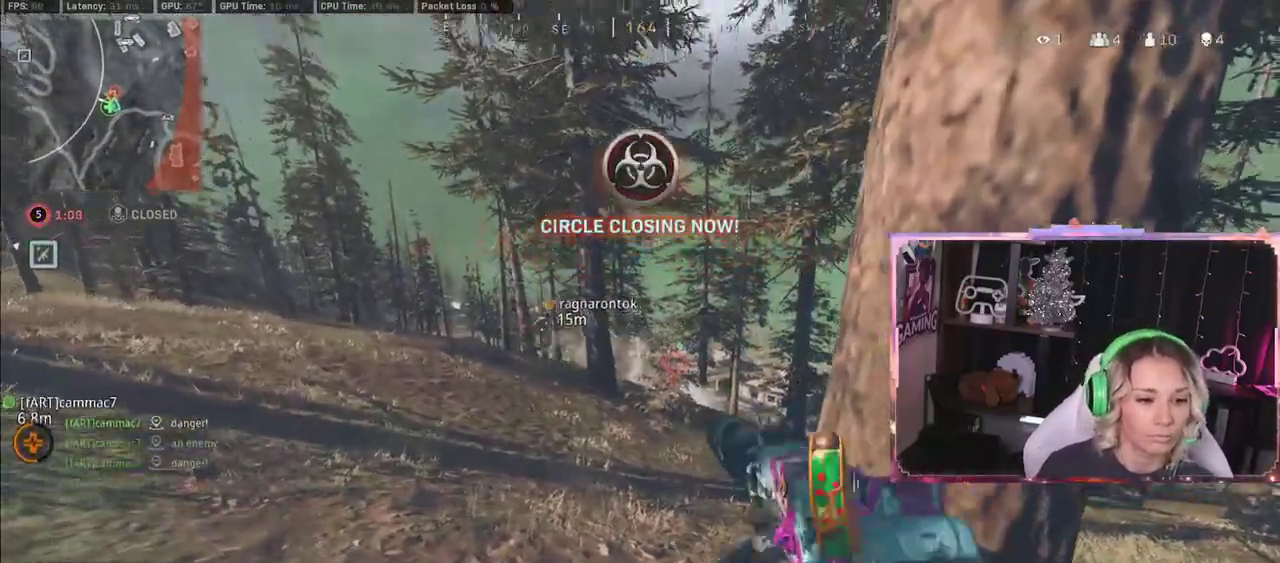
{"buttons": [], "left_stick": "down-left", "right_stick": "center", "events": [[83, "left_stick", "down-left"]]}
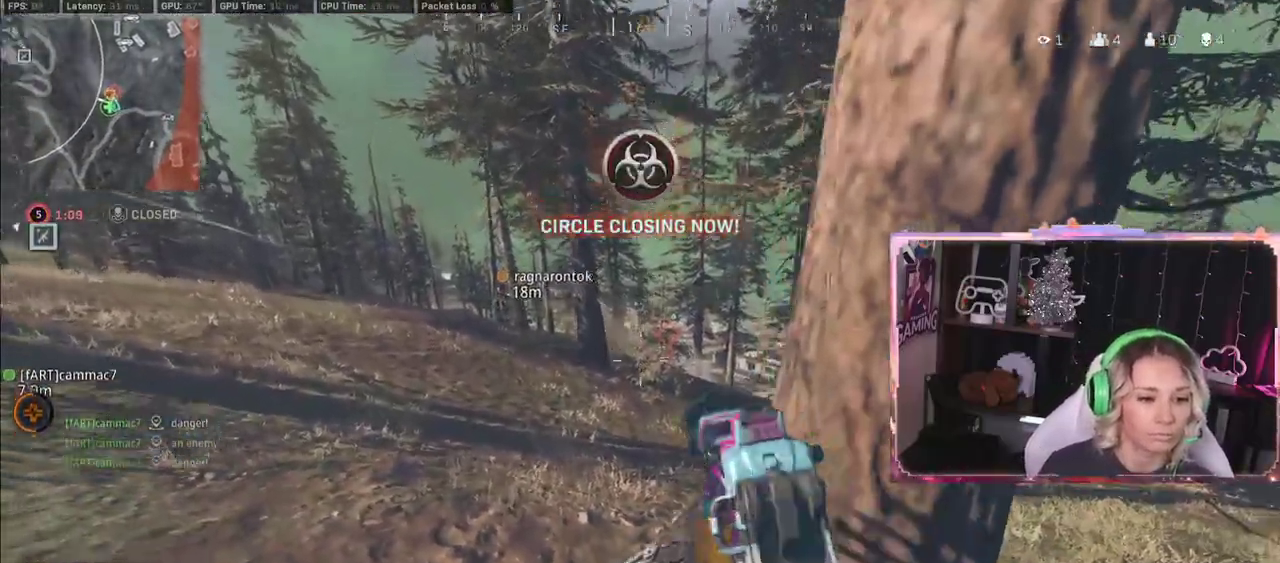
{"buttons": ["L2", "R2"], "left_stick": "up-right", "right_stick": "down", "events": [[150, "L2", "down"], [150, "left_stick", "left"], [183, "right_stick", "down"], [350, "R2", "down"], [350, "left_stick", "up-right"]]}
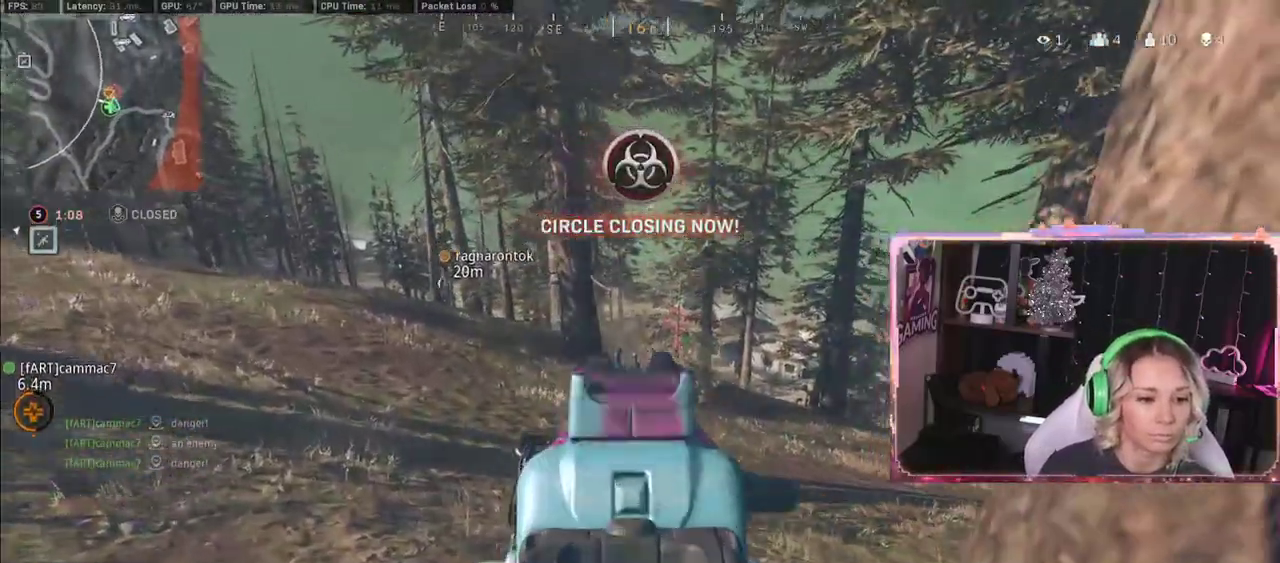
{"buttons": ["L2", "R2"], "left_stick": "center", "right_stick": "center", "events": [[50, "left_stick", "center"], [50, "right_stick", "down-right"], [183, "right_stick", "center"]]}
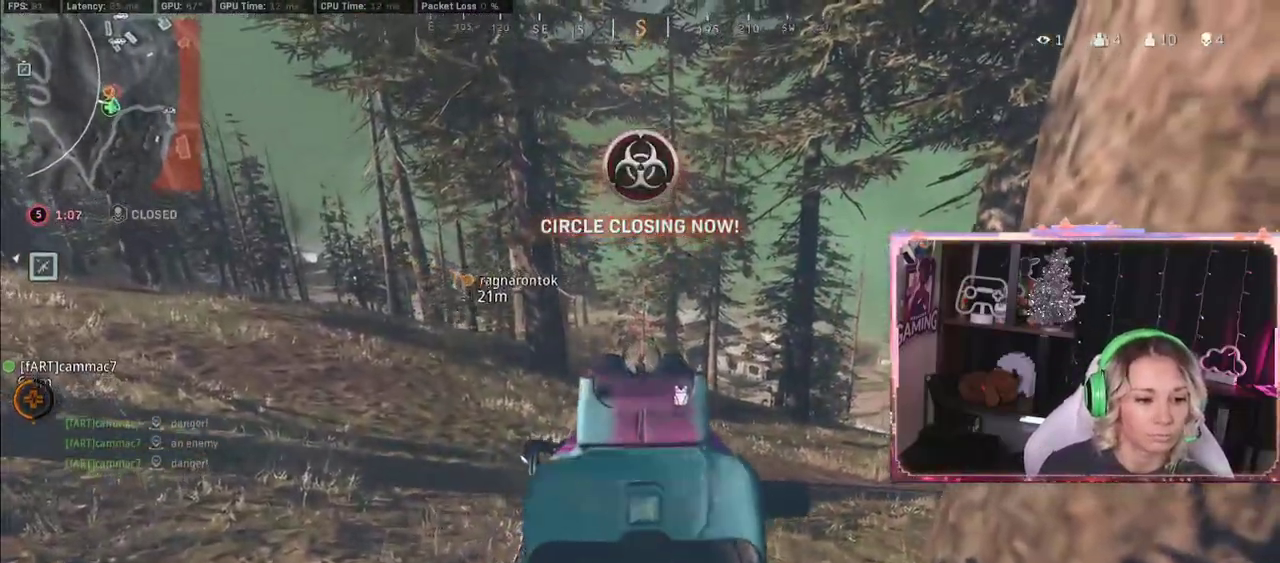
{"buttons": ["L2", "R2"], "left_stick": "center", "right_stick": "center", "events": []}
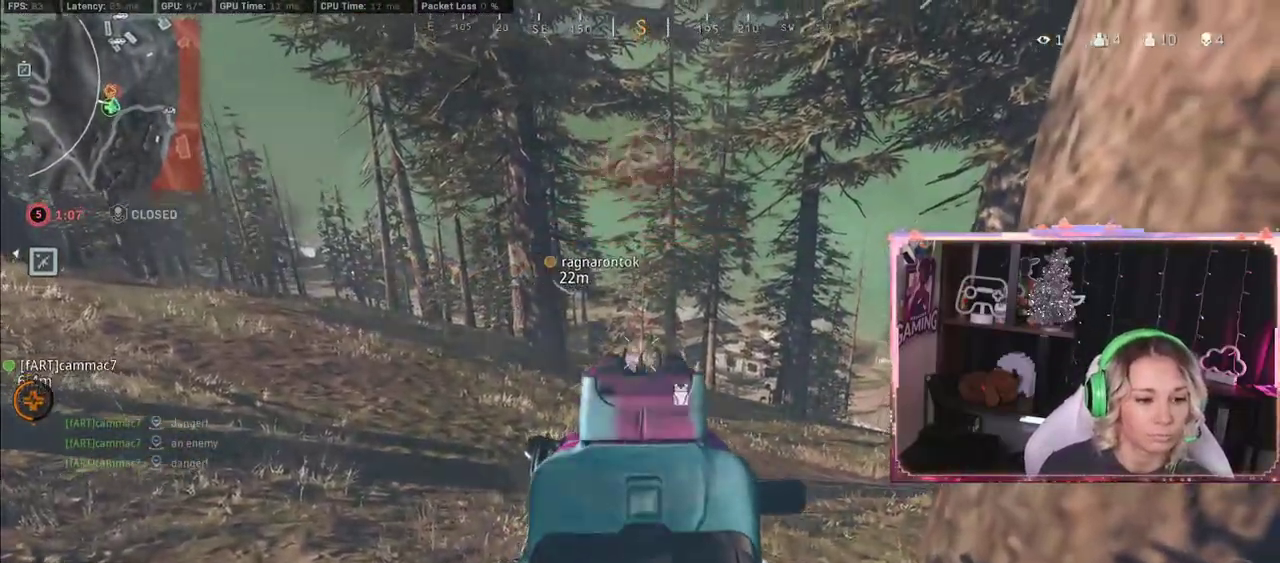
{"buttons": [], "left_stick": "center", "right_stick": "center", "events": [[67, "right_stick", "down"], [417, "R2", "up"], [417, "right_stick", "center"], [450, "L2", "up"]]}
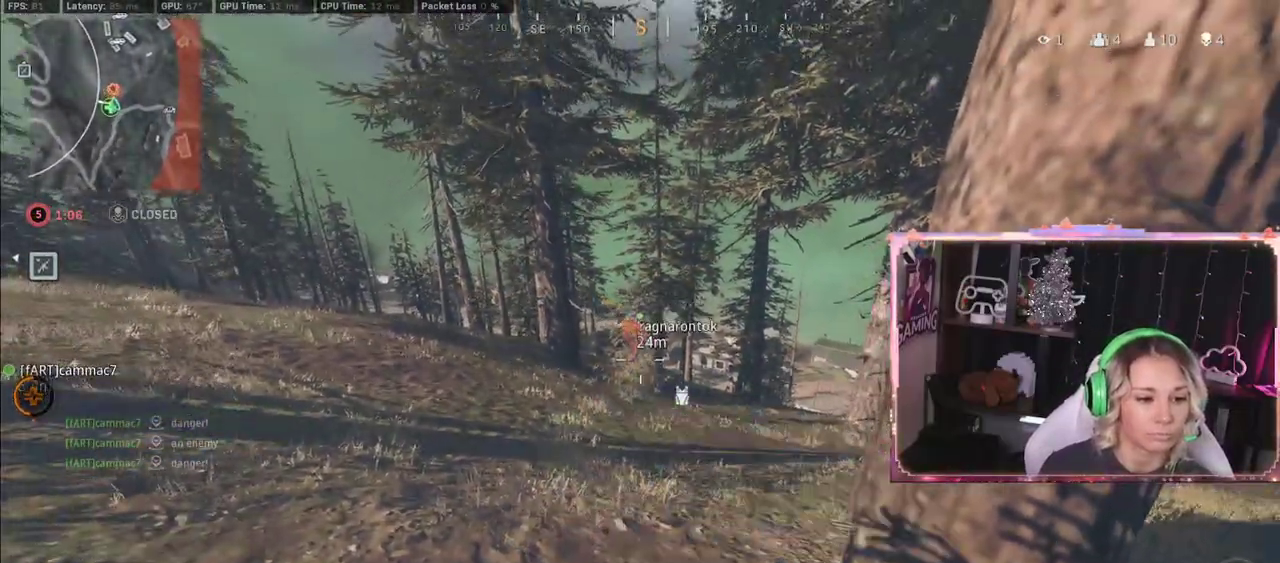
{"buttons": [], "left_stick": "up", "right_stick": "center", "events": [[267, "left_stick", "up"], [267, "right_stick", "up"], [417, "right_stick", "center"]]}